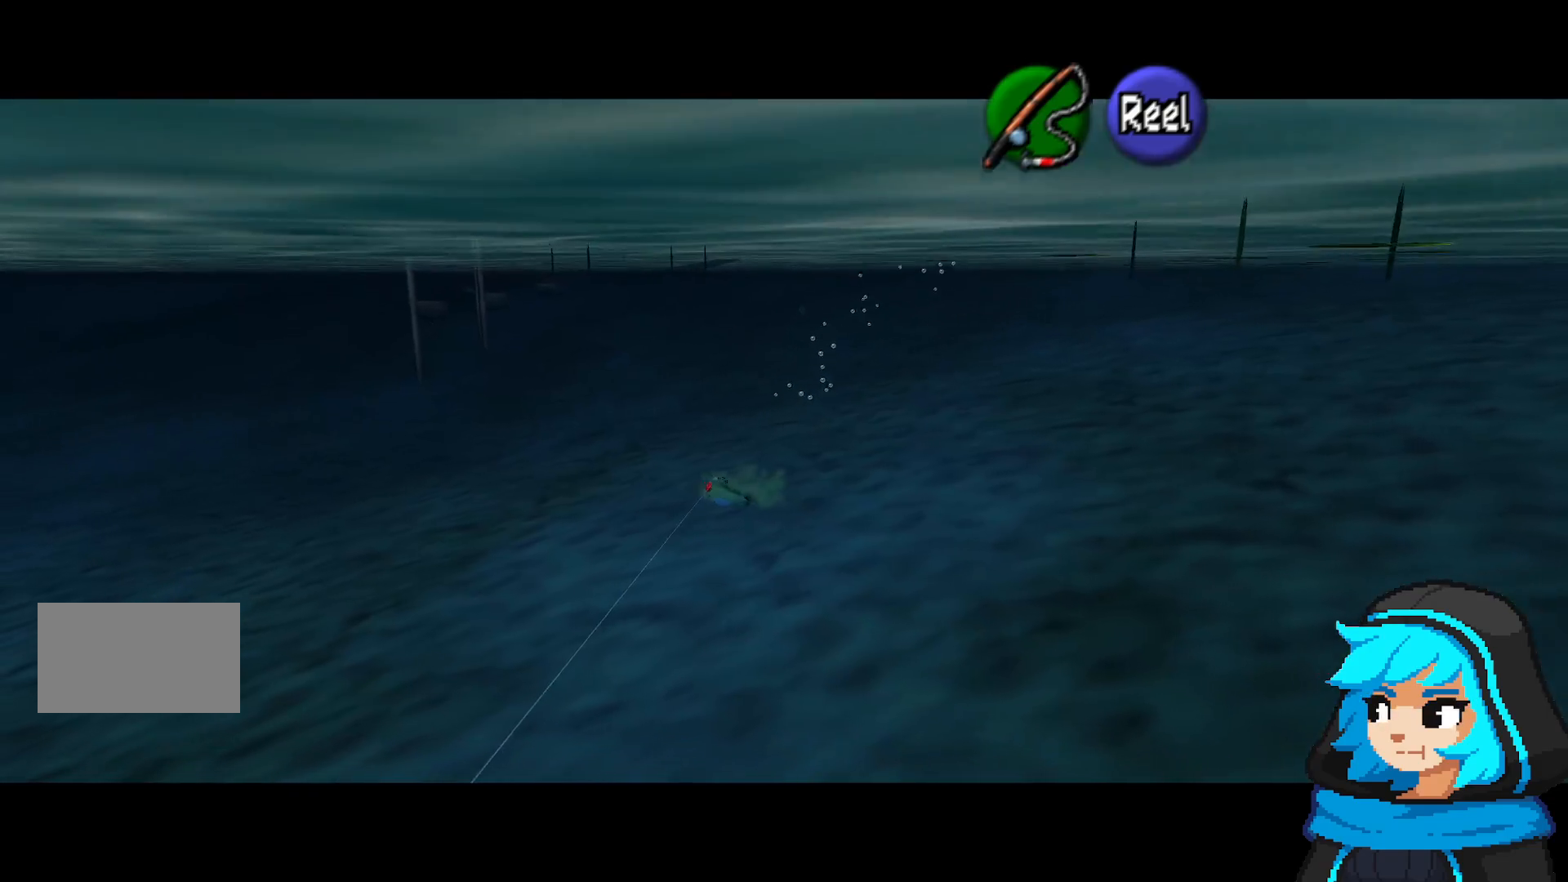
Gameplay with a controller (Nintendo layout); each line is a JSON object with the inputs held at the frame after it. "events" lists button and stick changes between this image and that frame as [ms after this image, input, new state], when the widget could be followed in between. Not read: L3 R3.
{"buttons": ["A"], "left_stick": "down", "events": []}
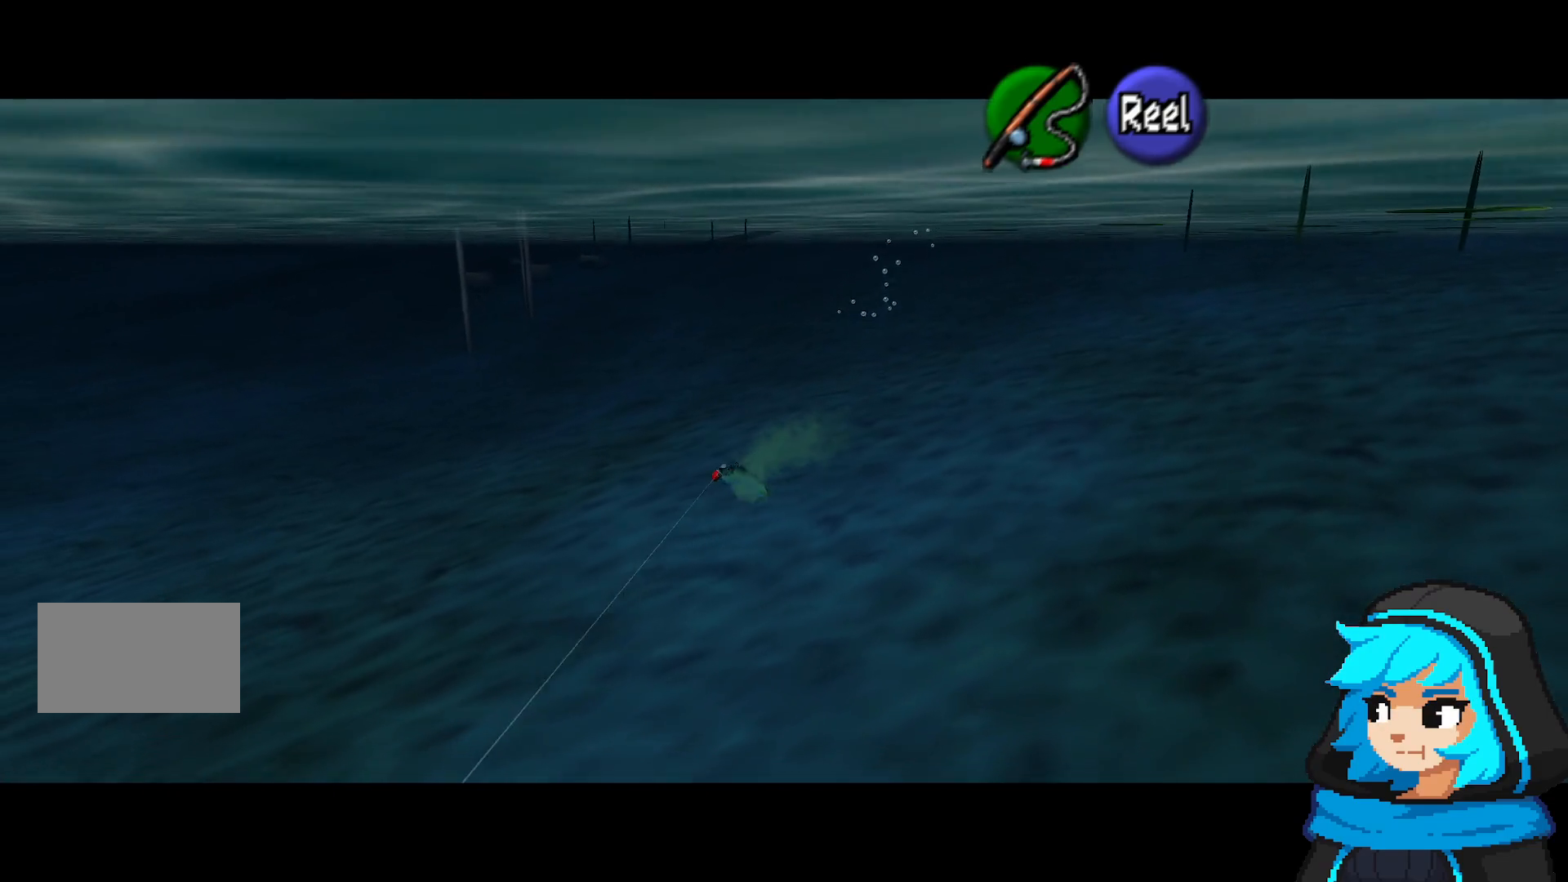
{"buttons": ["A"], "left_stick": "down", "events": []}
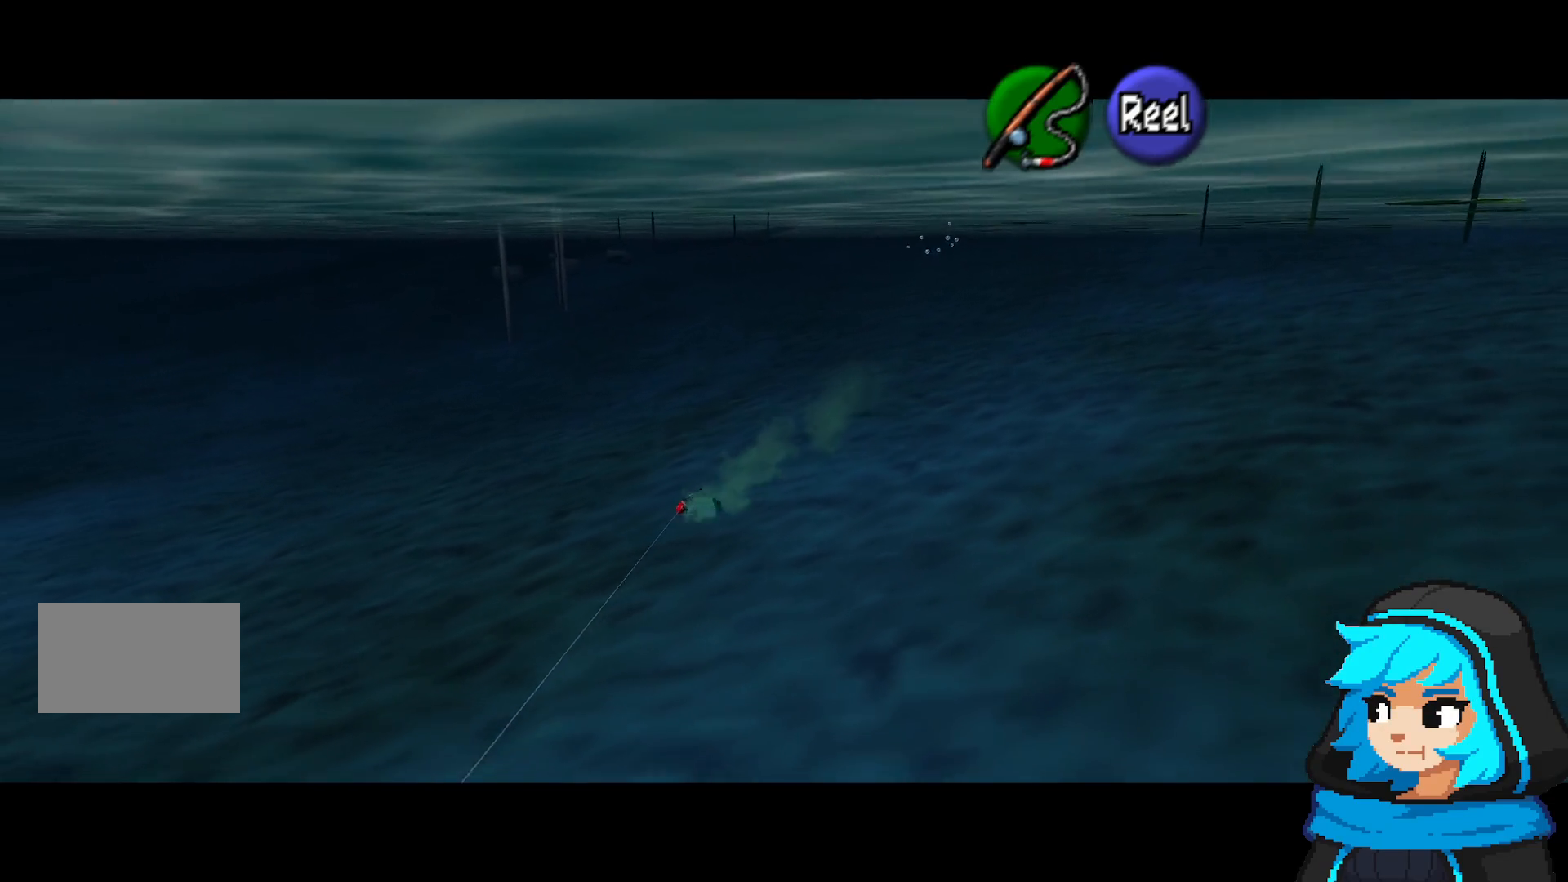
{"buttons": ["A"], "left_stick": "down", "events": []}
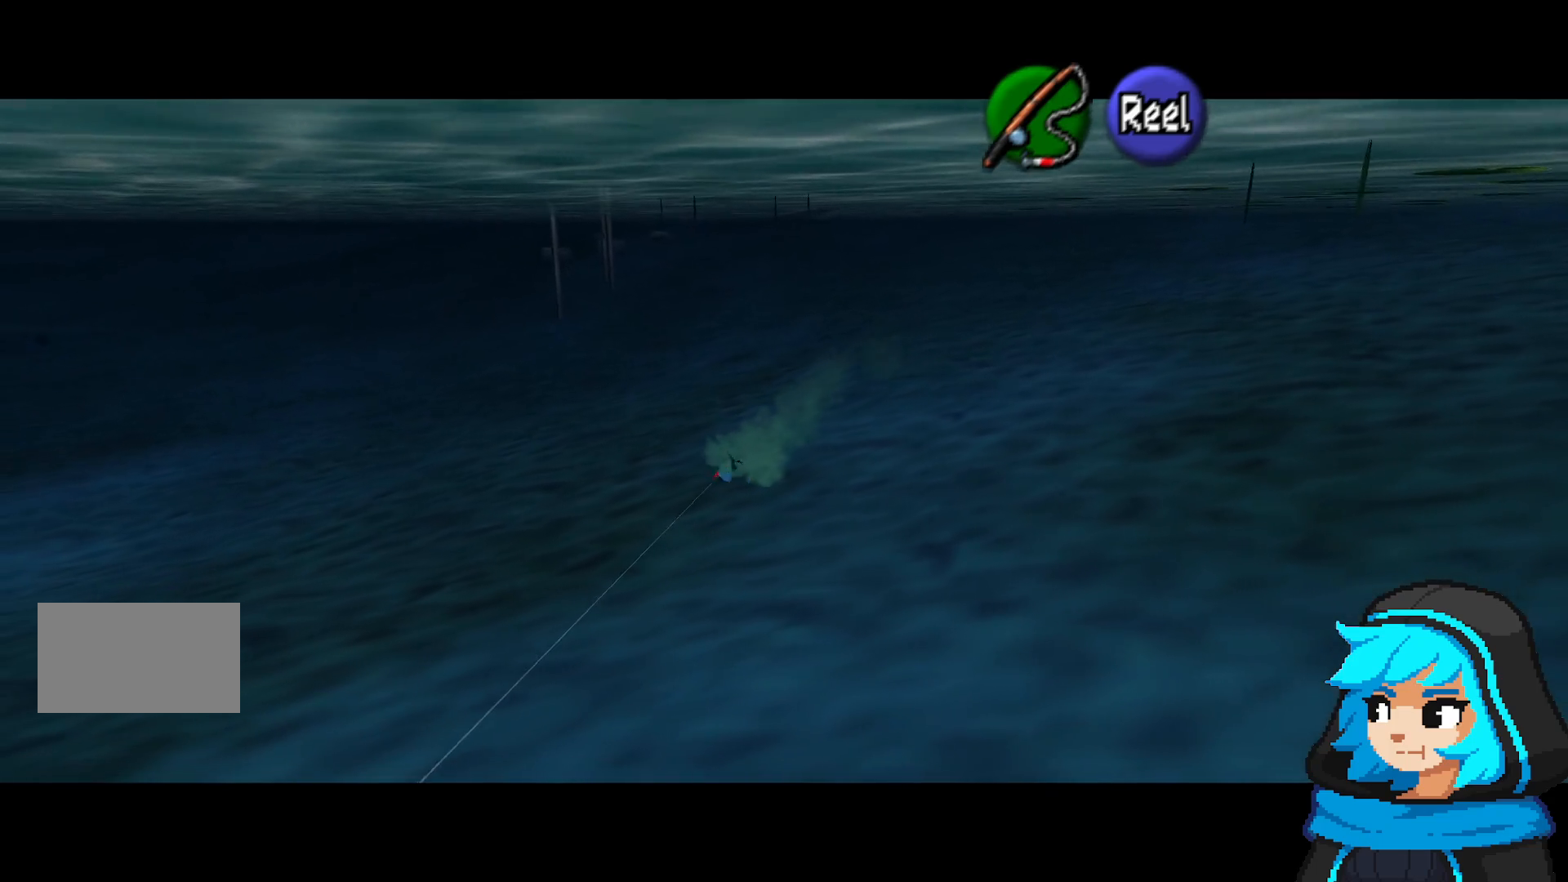
{"buttons": ["A"], "left_stick": "down", "events": []}
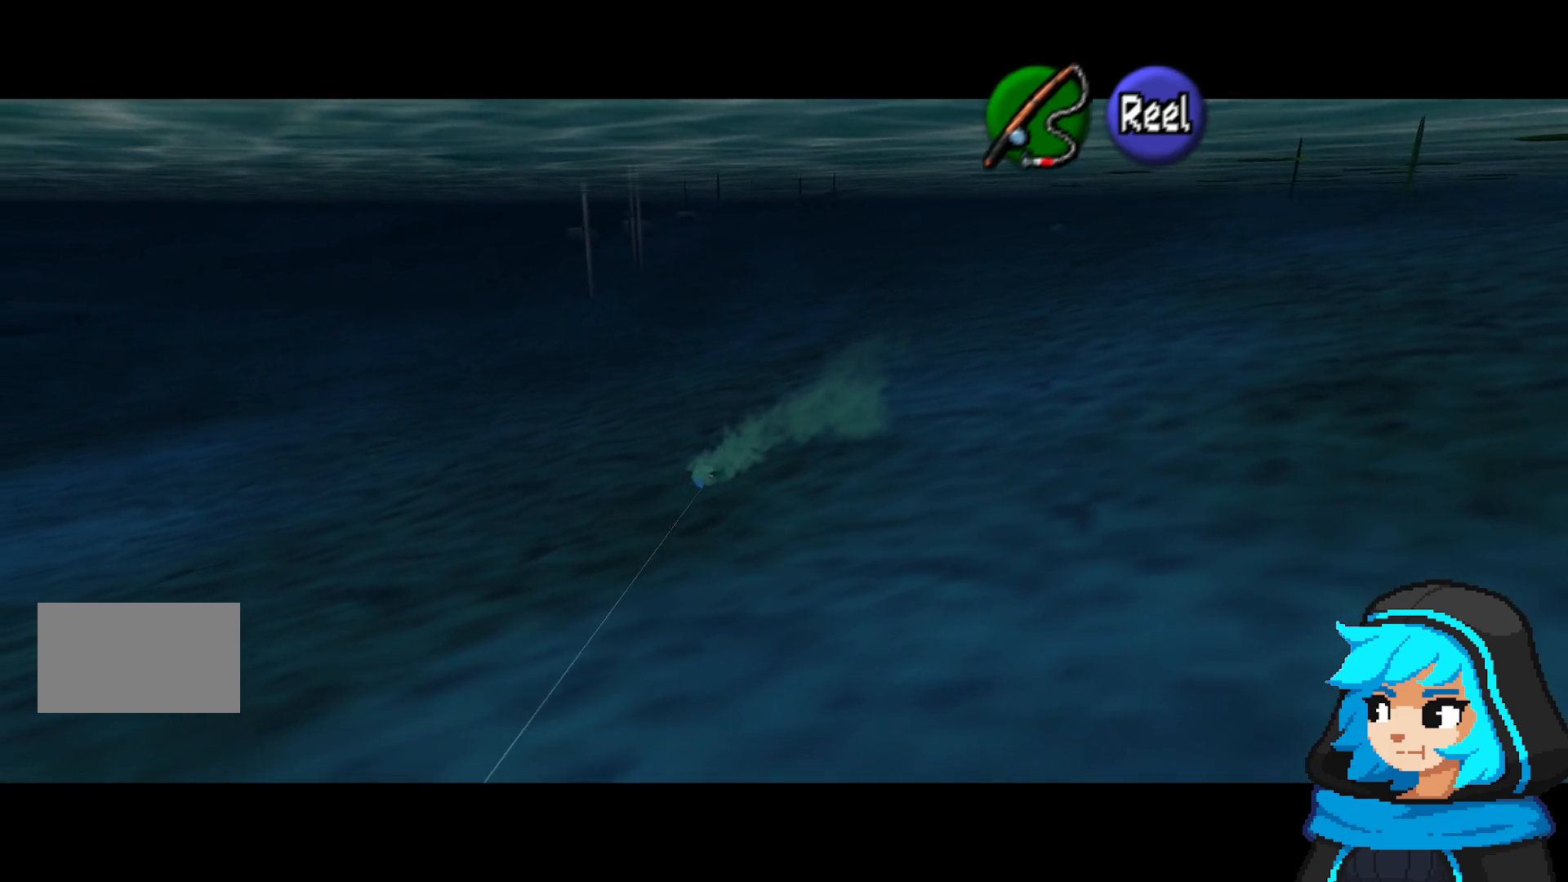
{"buttons": ["A"], "left_stick": "down-right", "events": [[400, "left_stick", "down-right"]]}
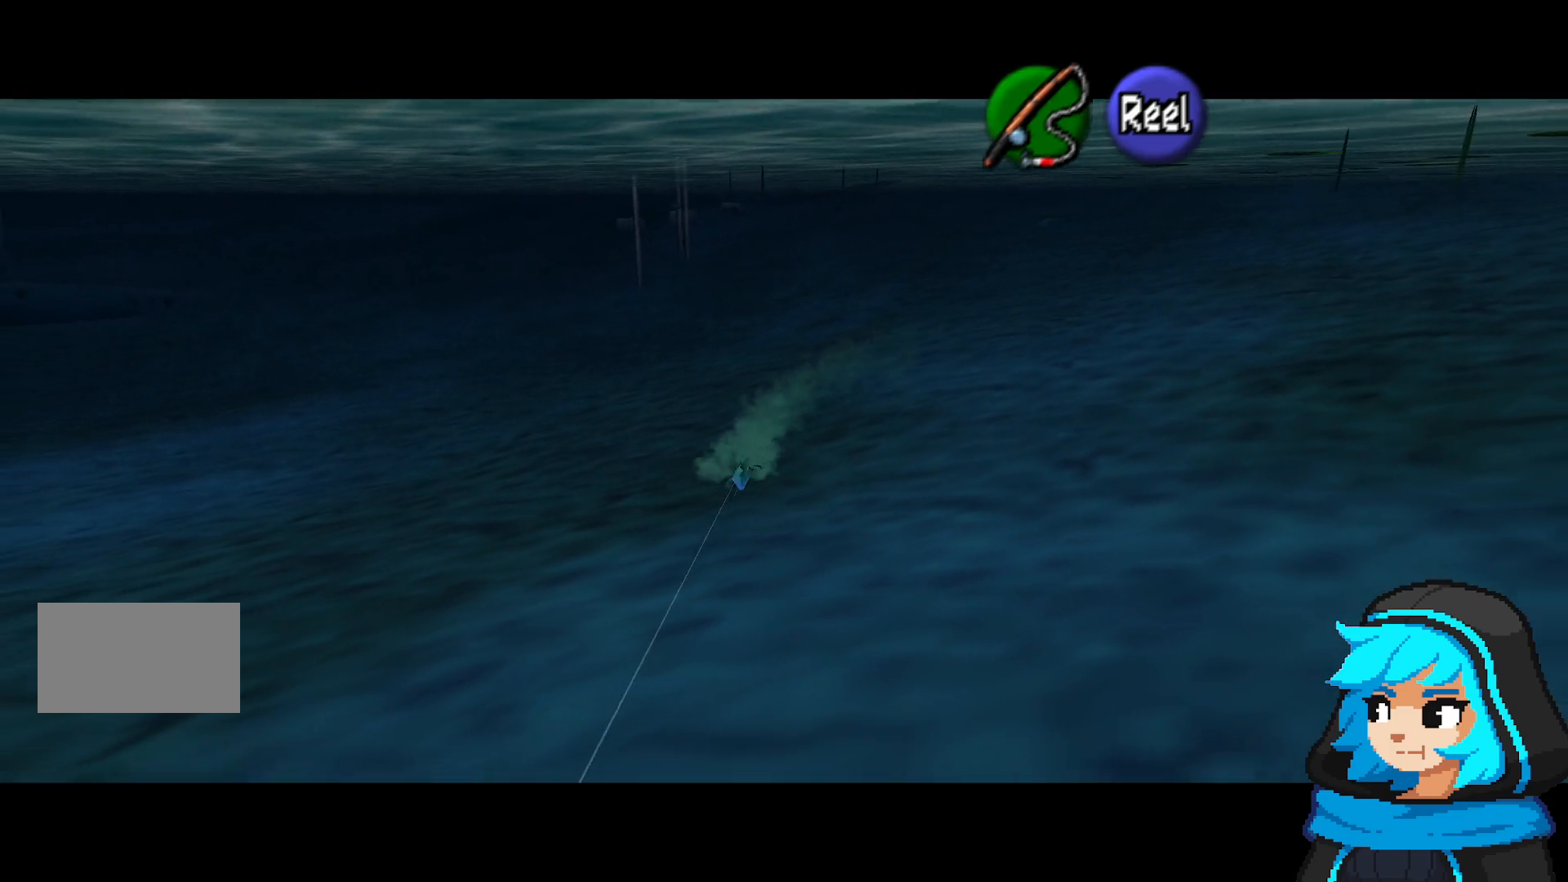
{"buttons": ["A"], "left_stick": "down-right", "events": []}